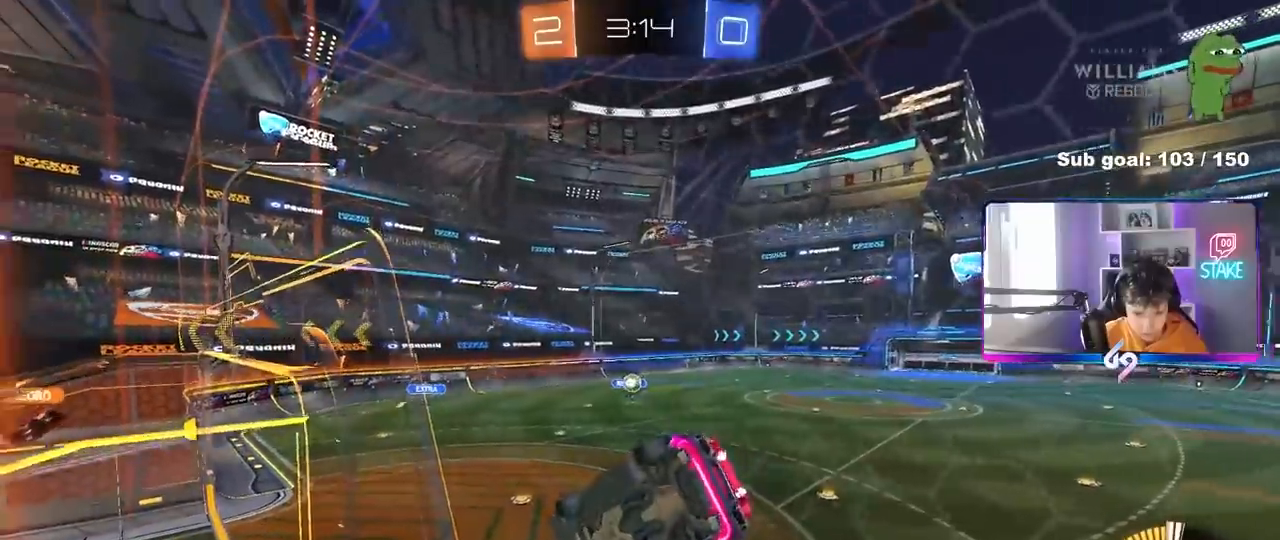
Gameplay with keyboard and mouse; each line is a JSON object with the keys and mouse buttons held at the frame after it. "events" lists presses ("down") and releases ("up") of "1", "2", "3", "4", "5", "a", "alt", "c", "caps_lock", "ctrl", "d", "e", "f", "g", "q", "r", "s", "shift", "space", "t", "tab", "v", "w", "x", "z", "mouse_left", "mouse_wheel" and "mouse_right" between this image and that frame as [ms after this image, input, new state], when the widget could be followed in between. "mouse_left", "mouse_wheel", "mouse_right" = the "left", "wheel", "right" buttons of the "mouse" list. No other keys are recorded. "wheel" means that the mouse wheel is clicked or scrolled. "mouse_move" is the direction in which the mouse moves at that frame (one of eight, or "still"), when it could be read.
{"keys": ["w"], "mouse": ["left"], "mouse_move": "still", "events": [[367, "a", "up"], [450, "d", "down"], [500, "d", "up"], [500, "mouse_left", "down"]]}
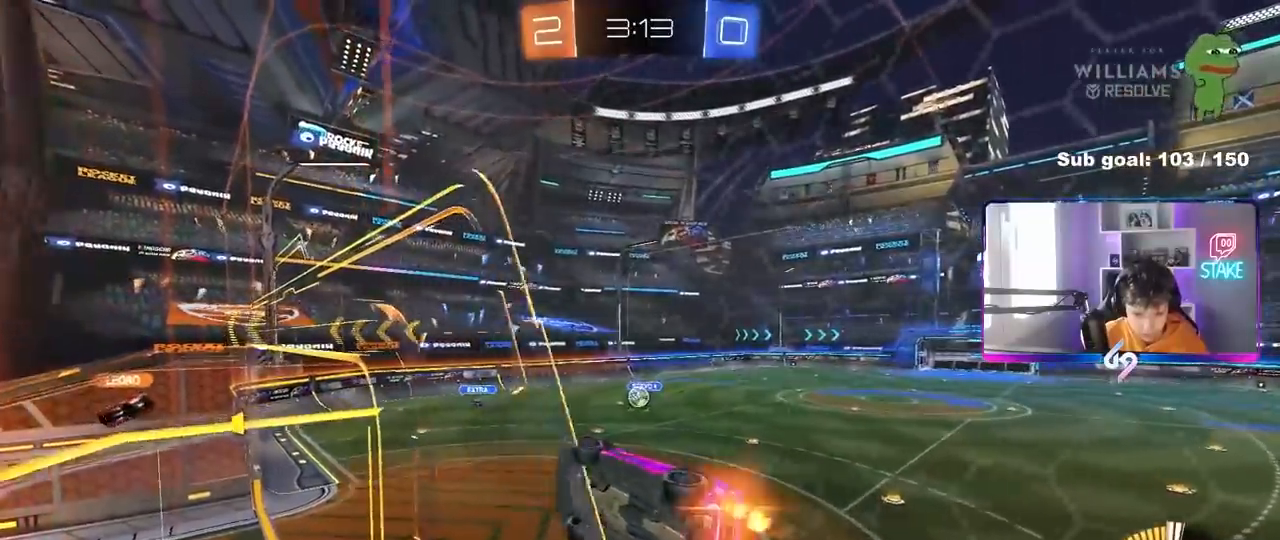
{"keys": ["d"], "mouse": [], "mouse_move": "still", "events": [[200, "mouse_left", "up"], [283, "w", "up"], [383, "d", "down"], [433, "w", "down"], [483, "w", "up"]]}
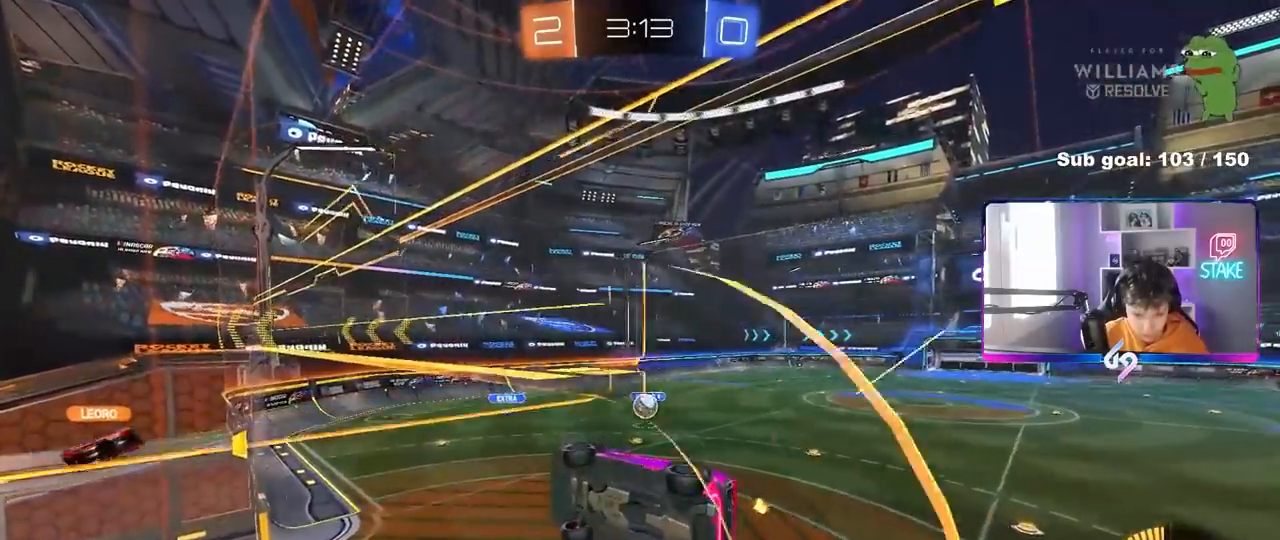
{"keys": ["a"], "mouse": [], "mouse_move": "still", "events": [[17, "s", "down"], [167, "d", "up"], [200, "d", "down"], [400, "a", "down"], [400, "d", "up"], [400, "shift", "down"], [483, "s", "up"], [483, "shift", "up"]]}
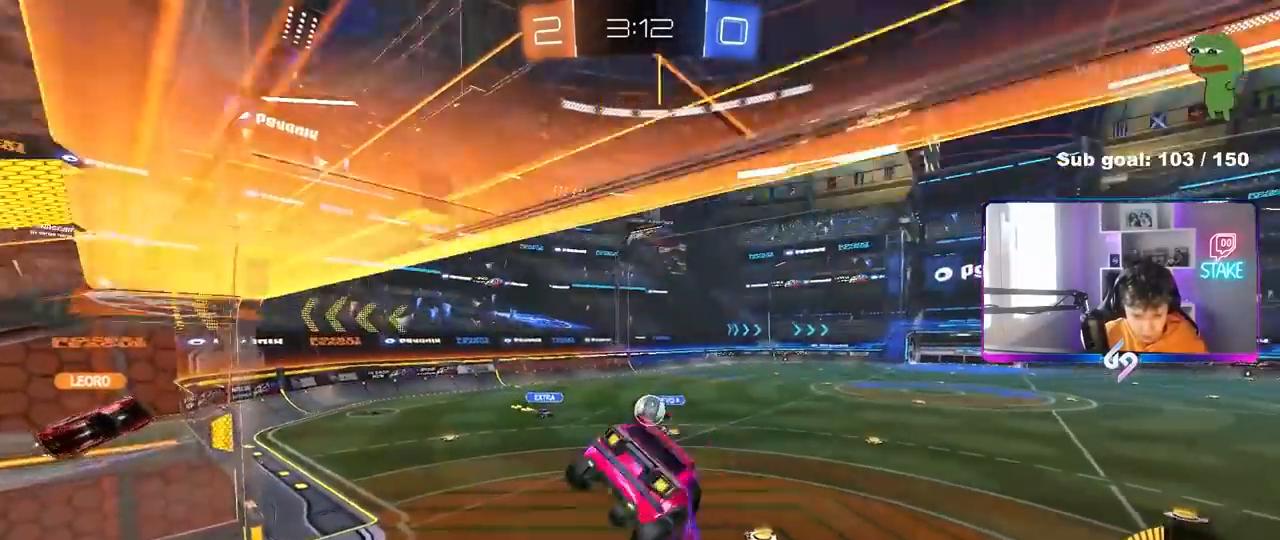
{"keys": [], "mouse": [], "mouse_move": "still", "events": [[183, "a", "up"], [217, "a", "down"], [267, "w", "down"], [500, "a", "up"], [500, "w", "up"]]}
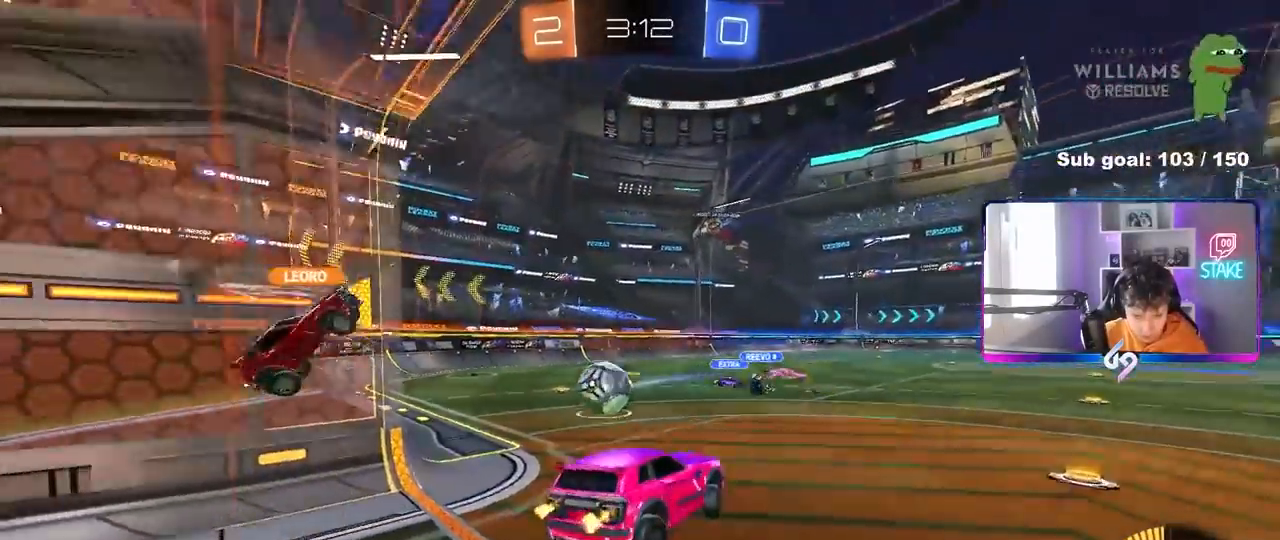
{"keys": ["a", "w"], "mouse": [], "mouse_move": "still", "events": [[100, "a", "down"], [150, "w", "down"], [200, "a", "up"], [383, "a", "down"]]}
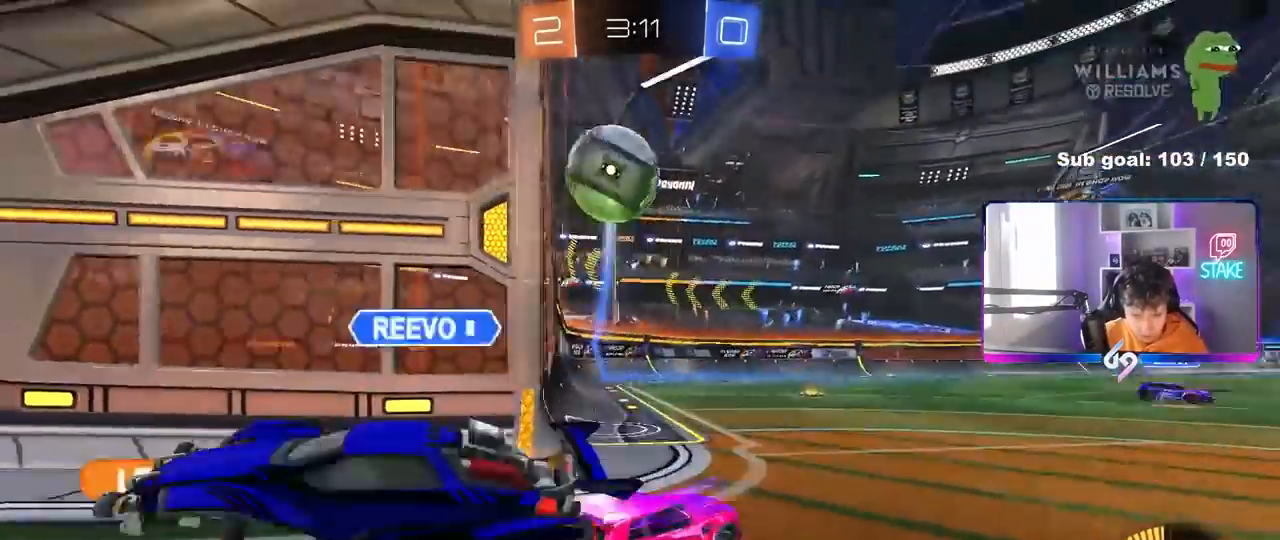
{"keys": ["w"], "mouse": [], "mouse_move": "still", "events": [[300, "shift", "down"], [400, "shift", "up"], [483, "a", "up"]]}
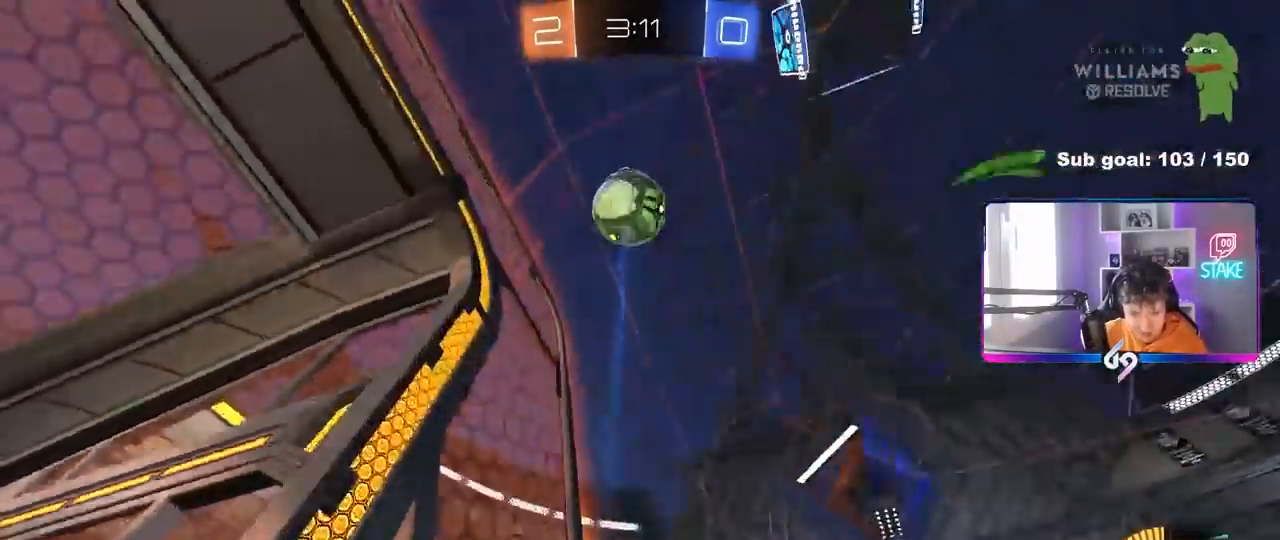
{"keys": ["a", "w"], "mouse": [], "mouse_move": "up-right", "events": [[217, "a", "down"]]}
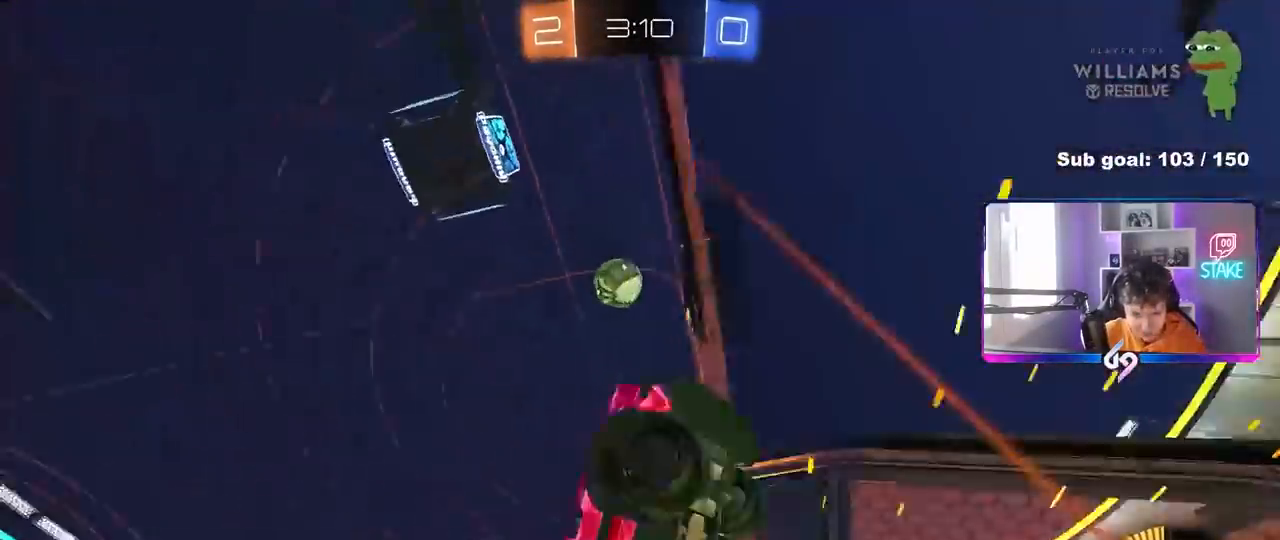
{"keys": ["a", "w"], "mouse": ["left"], "mouse_move": "still", "events": [[50, "a", "up"], [150, "a", "down"], [467, "mouse_left", "down"]]}
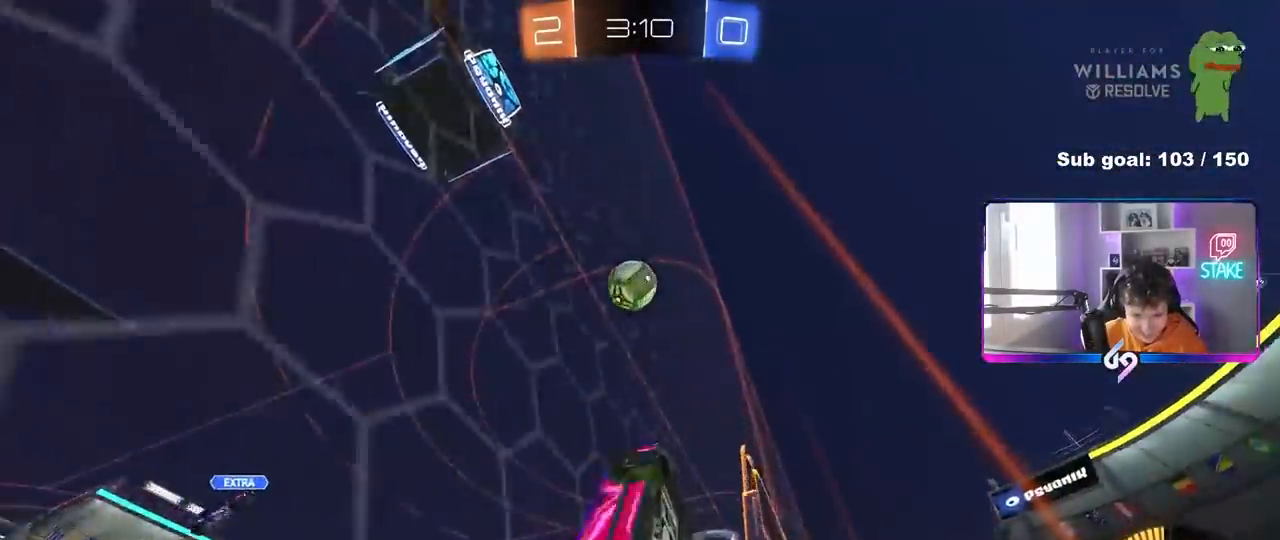
{"keys": ["a", "s"], "mouse": [], "mouse_move": "still", "events": [[67, "a", "up"], [167, "mouse_left", "up"], [350, "w", "up"], [400, "s", "down"], [450, "a", "down"]]}
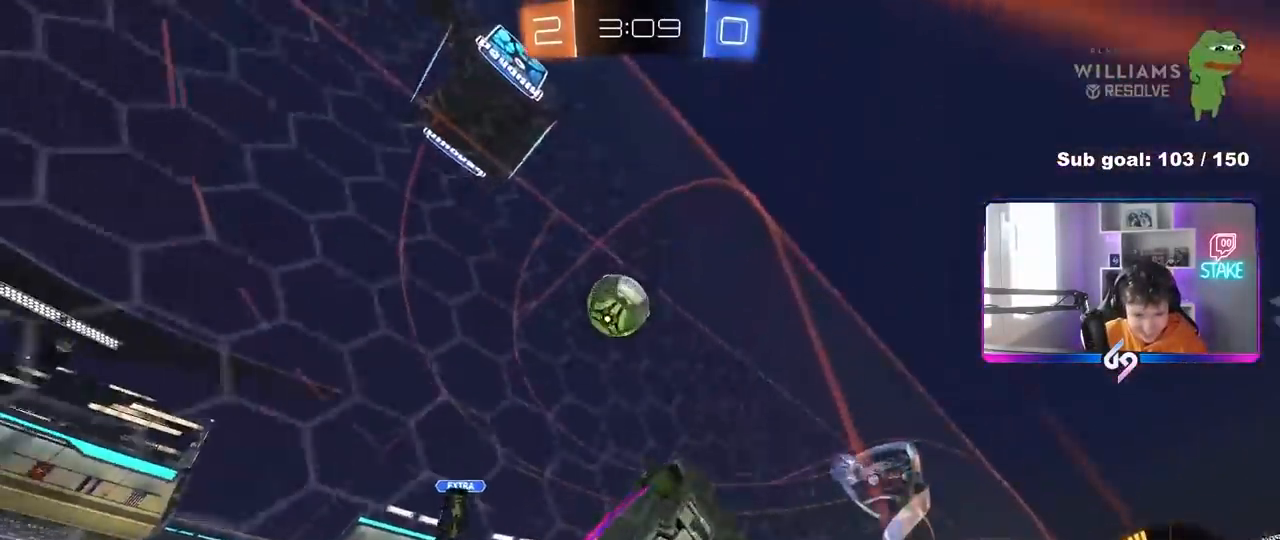
{"keys": ["w"], "mouse": [], "mouse_move": "still", "events": [[133, "a", "up"], [133, "s", "up"], [217, "w", "down"], [317, "d", "down"], [467, "d", "up"]]}
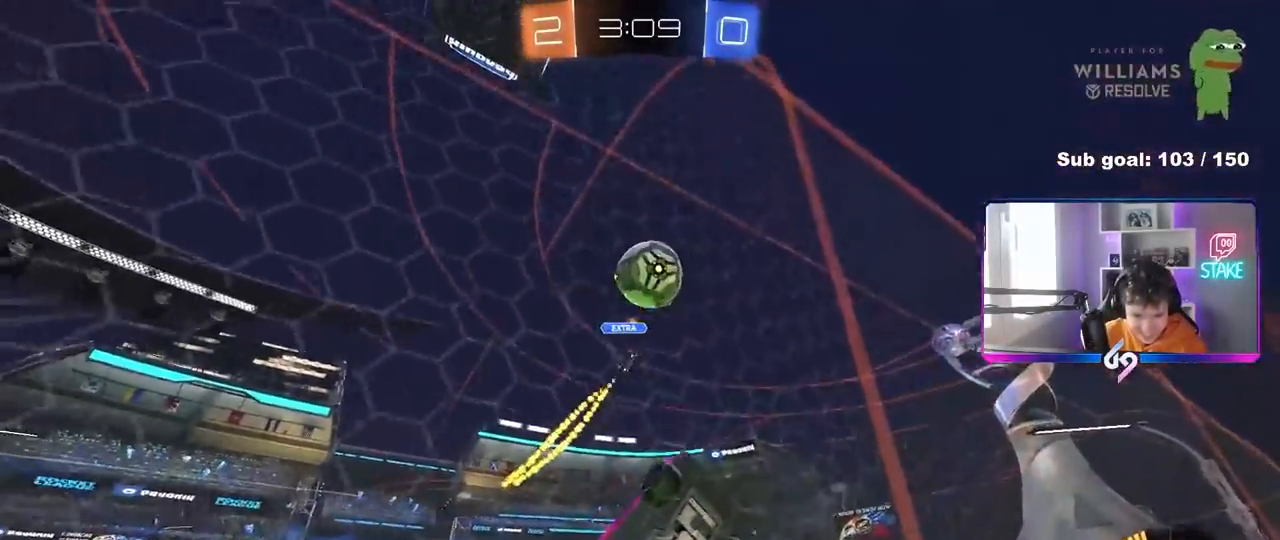
{"keys": ["a", "w"], "mouse": [], "mouse_move": "still", "events": [[233, "a", "down"], [383, "a", "up"], [467, "a", "down"]]}
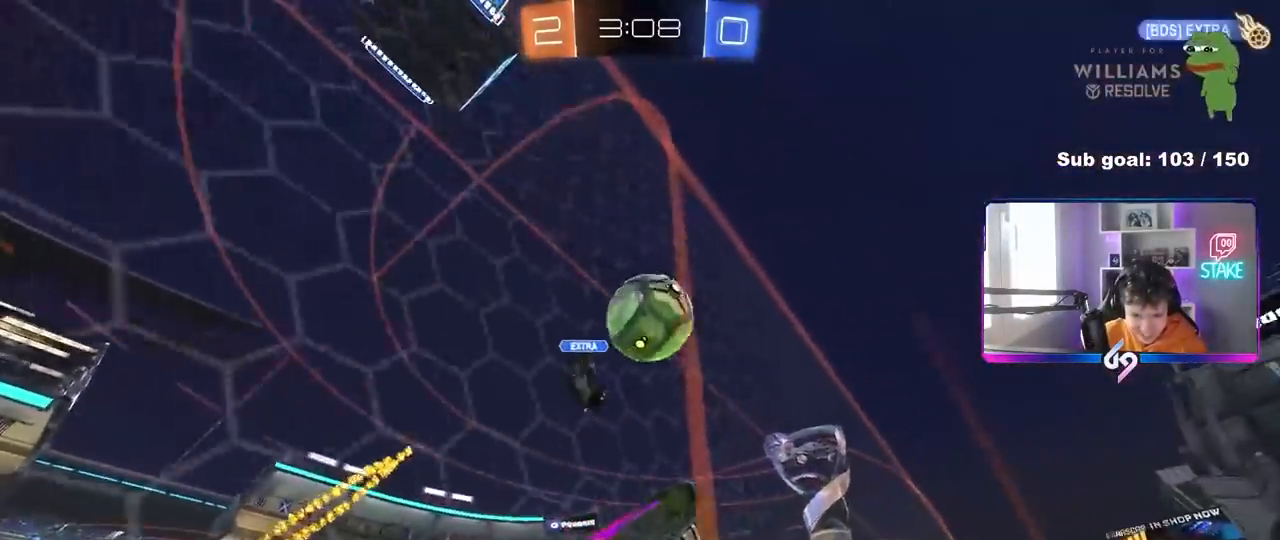
{"keys": ["a", "s"], "mouse": [], "mouse_move": "still", "events": [[250, "a", "up"], [350, "d", "down"], [450, "a", "down"], [450, "d", "up"], [483, "s", "down"], [483, "w", "up"]]}
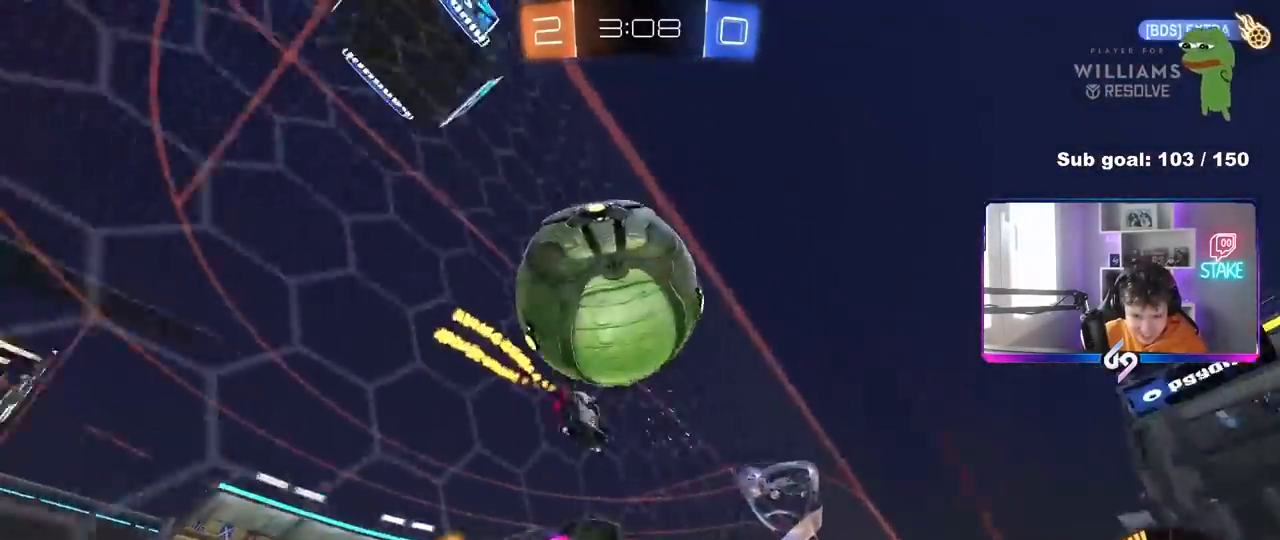
{"keys": ["a", "s"], "mouse": ["left"], "mouse_move": "down-right", "events": [[267, "a", "up"], [267, "mouse_right", "down"], [317, "s", "up"], [367, "a", "down"], [417, "s", "down"], [450, "mouse_right", "up"], [500, "mouse_left", "down"]]}
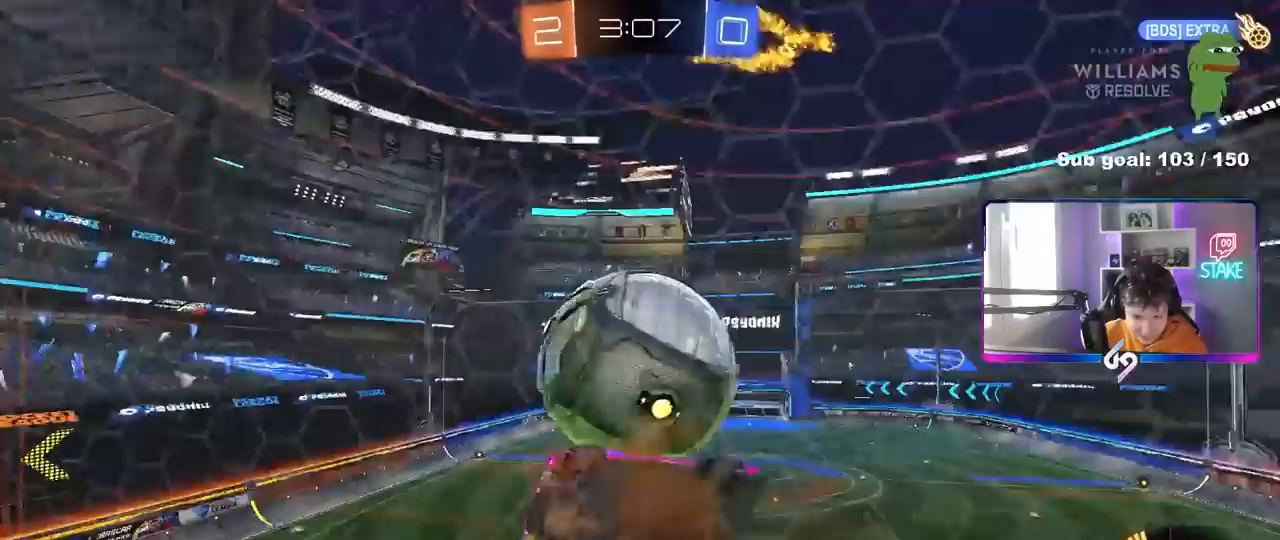
{"keys": ["d", "shift"], "mouse": ["left"], "mouse_move": "still", "events": [[50, "mouse_left", "up"], [150, "mouse_left", "down"], [233, "mouse_left", "up"], [383, "a", "up"], [383, "d", "down"], [383, "mouse_left", "down"], [383, "s", "up"], [383, "shift", "down"]]}
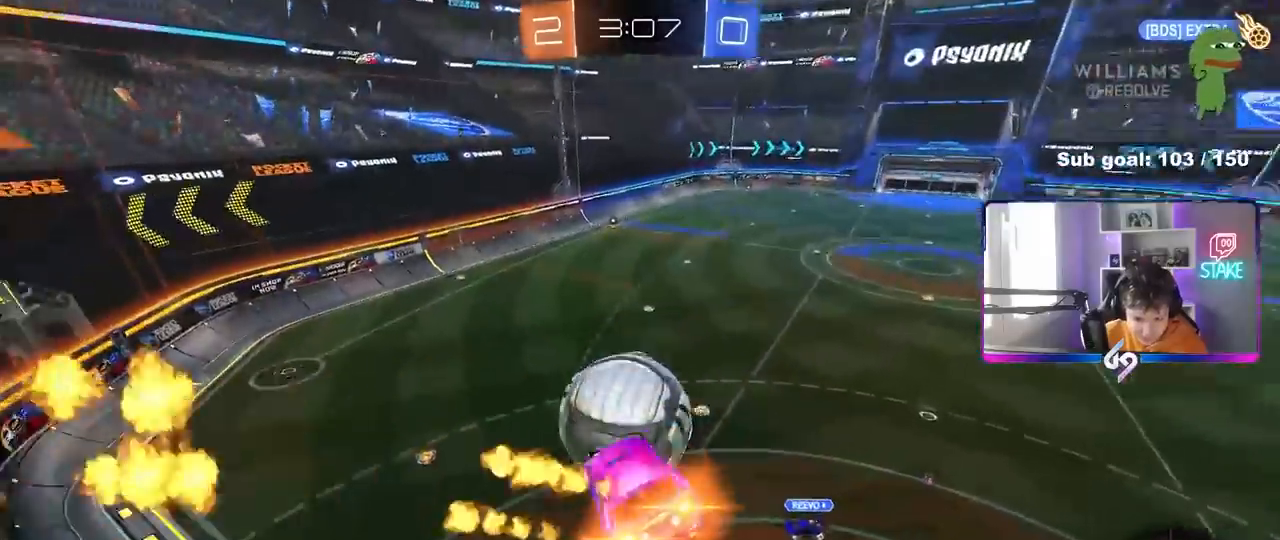
{"keys": ["a", "shift", "w"], "mouse": ["left"], "mouse_move": "down-right", "events": [[67, "shift", "up"], [67, "w", "down"], [167, "a", "down"], [167, "d", "up"], [200, "mouse_left", "up"], [200, "shift", "down"], [350, "shift", "up"], [400, "mouse_left", "down"], [433, "shift", "down"]]}
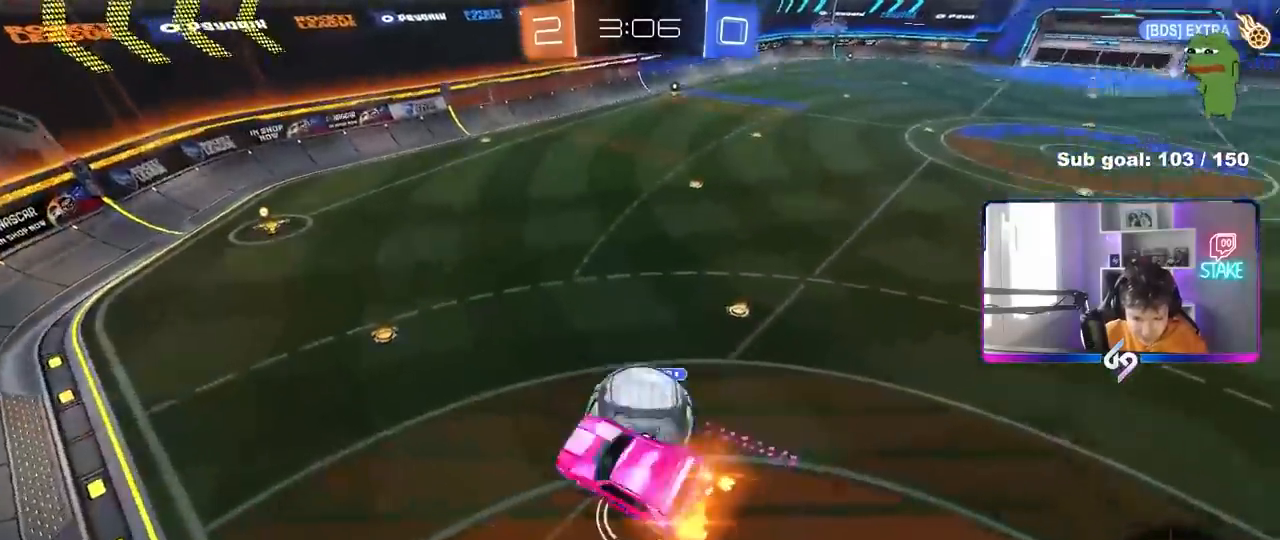
{"keys": ["a", "s", "shift"], "mouse": [], "mouse_move": "still", "events": [[83, "mouse_right", "down"], [267, "mouse_left", "up"], [267, "mouse_right", "up"], [417, "w", "up"], [500, "s", "down"]]}
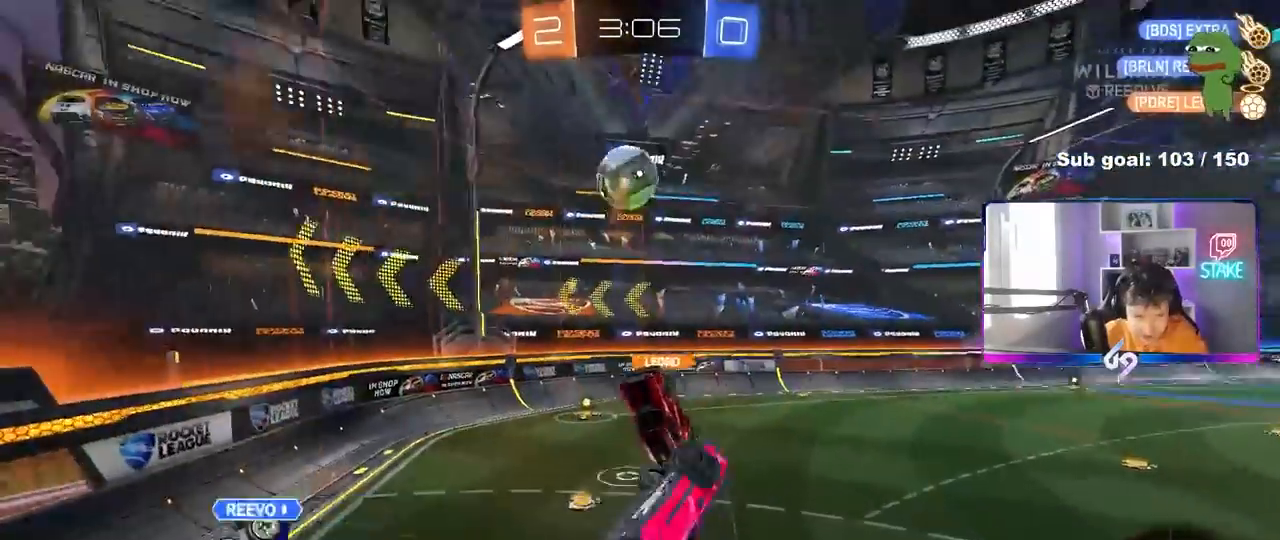
{"keys": ["d", "w"], "mouse": [], "mouse_move": "up", "events": [[150, "shift", "up"], [200, "a", "up"], [200, "d", "down"], [233, "s", "up"], [433, "w", "down"]]}
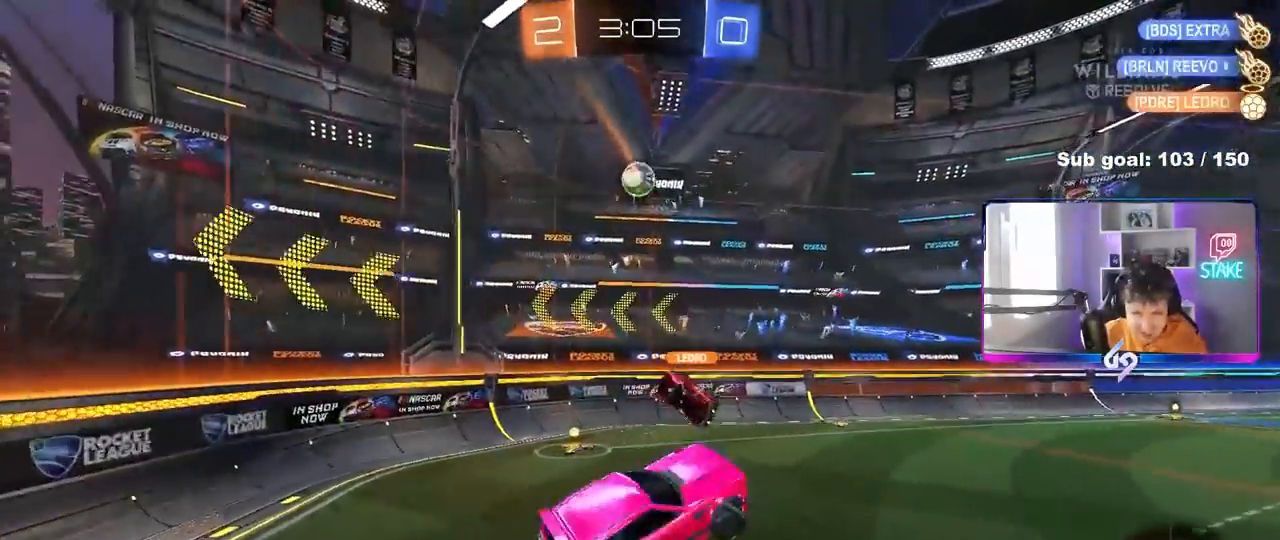
{"keys": ["a"], "mouse": [], "mouse_move": "still", "events": [[17, "d", "up"], [67, "a", "down"], [167, "a", "up"], [167, "w", "up"], [400, "a", "down"]]}
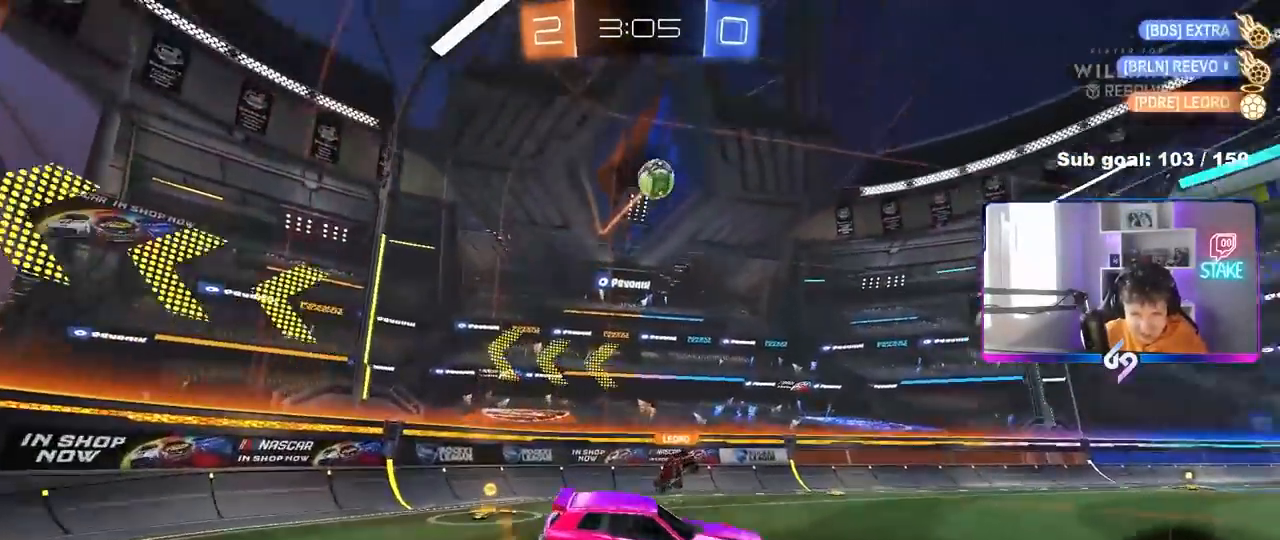
{"keys": ["d", "w"], "mouse": ["left"], "mouse_move": "still", "events": [[133, "a", "up"], [167, "mouse_left", "down"], [167, "w", "down"], [317, "d", "down"]]}
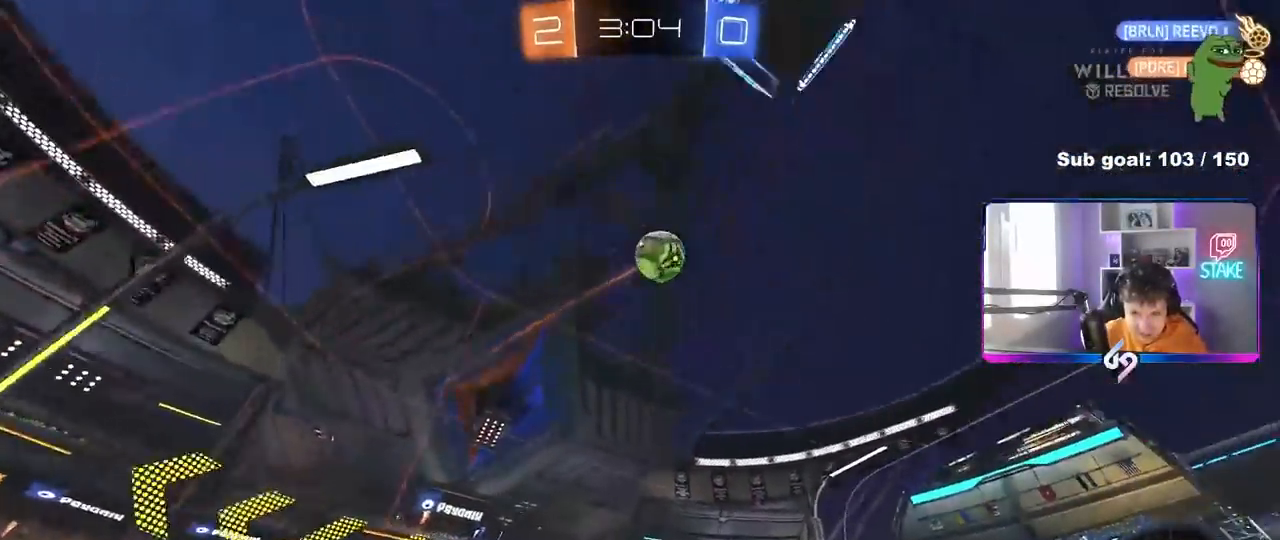
{"keys": ["d", "w"], "mouse": [], "mouse_move": "still", "events": [[333, "mouse_left", "up"]]}
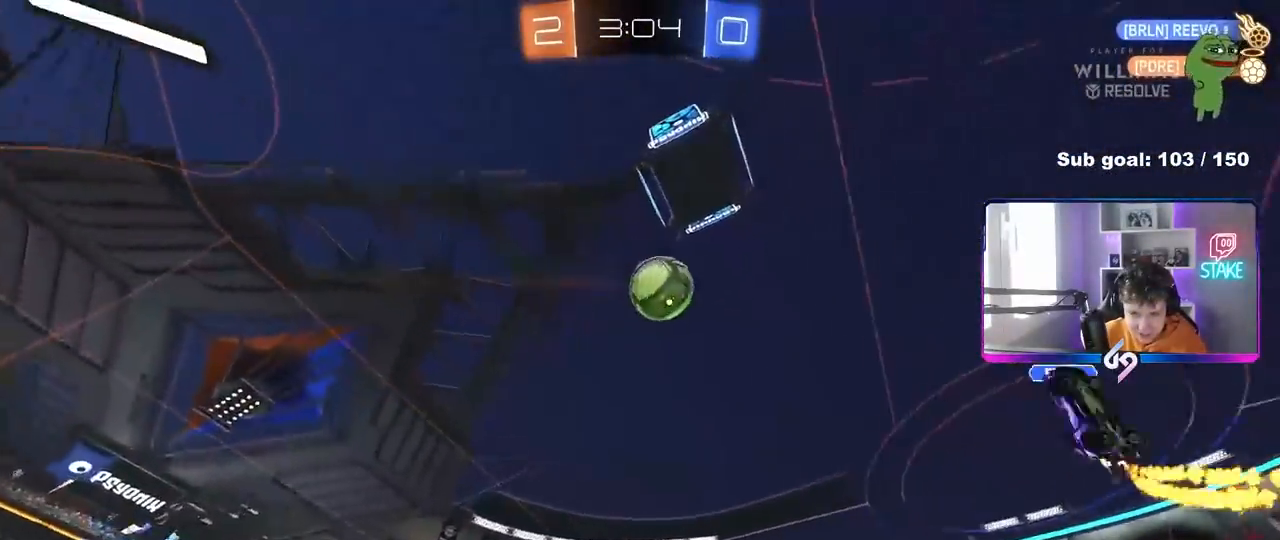
{"keys": ["w"], "mouse": [], "mouse_move": "still", "events": [[300, "d", "up"]]}
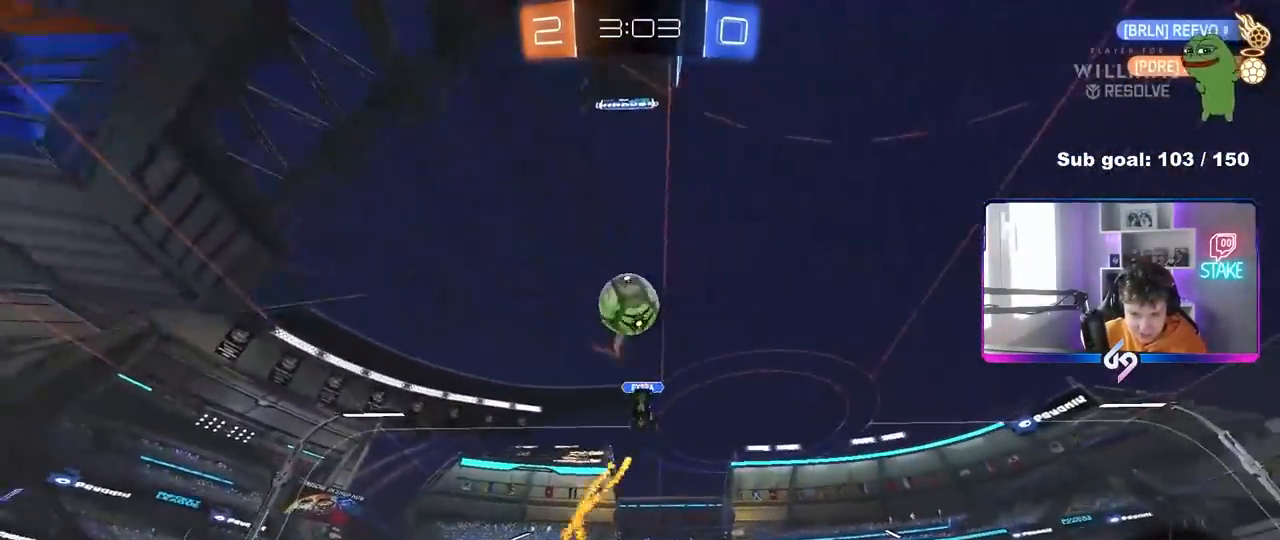
{"keys": ["s"], "mouse": ["right"], "mouse_move": "still", "events": [[83, "d", "down"], [217, "d", "up"], [217, "w", "up"], [317, "s", "down"], [467, "s", "up"], [500, "mouse_right", "down"], [500, "s", "down"]]}
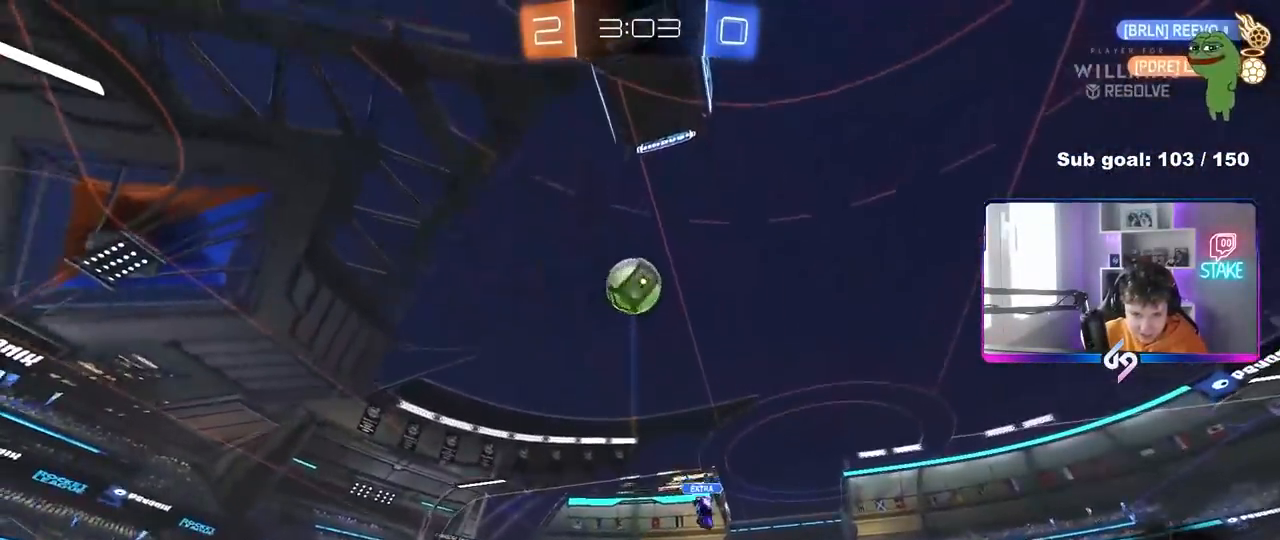
{"keys": ["d", "s"], "mouse": ["right"], "mouse_move": "still", "events": [[100, "a", "down"], [150, "a", "up"], [150, "d", "down"], [283, "d", "up"], [333, "mouse_right", "up"], [333, "s", "up"], [383, "mouse_right", "down"], [467, "d", "down"], [467, "s", "down"]]}
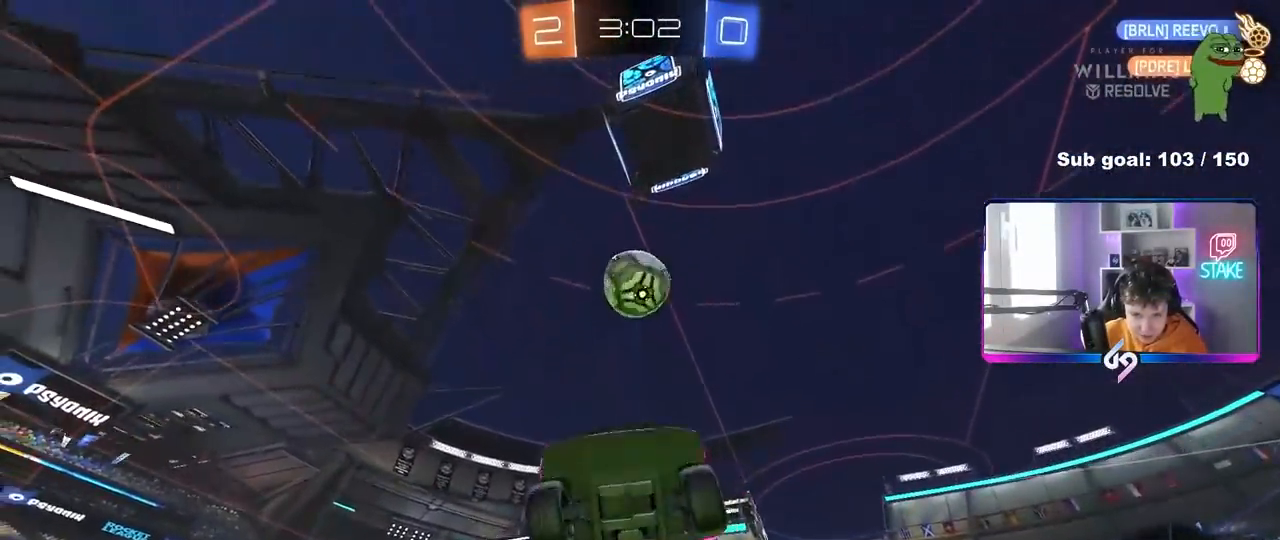
{"keys": ["a", "w"], "mouse": ["left"], "mouse_move": "still", "events": [[67, "a", "down"], [67, "d", "up"], [67, "s", "up"], [67, "shift", "down"], [117, "mouse_right", "up"], [167, "mouse_left", "down"], [433, "shift", "up"], [483, "w", "down"]]}
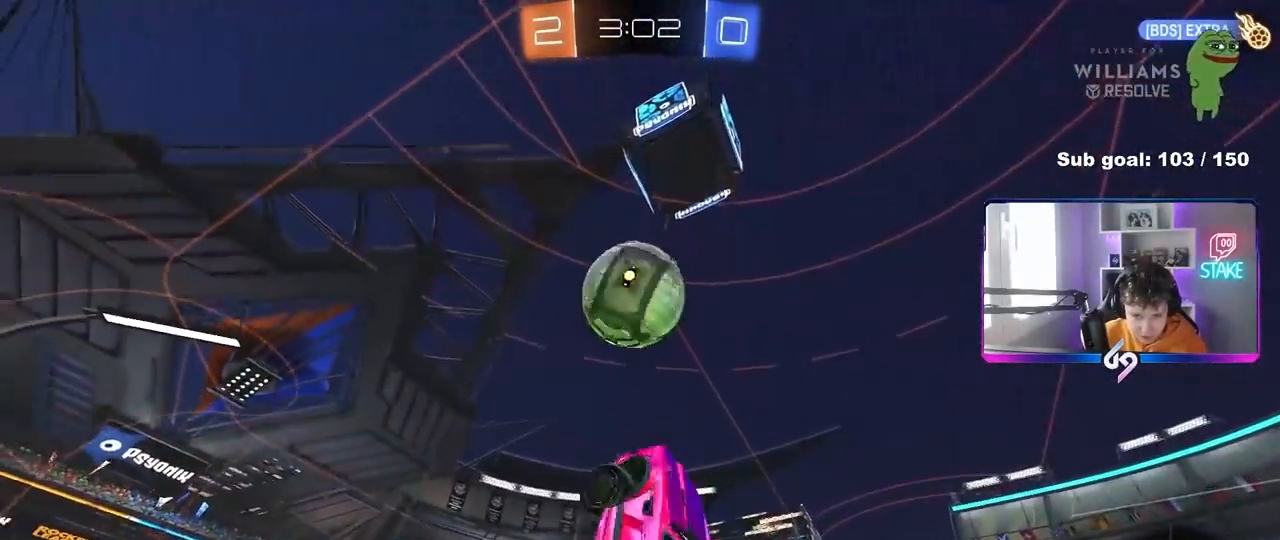
{"keys": ["a", "shift"], "mouse": [], "mouse_move": "still", "events": [[133, "a", "up"], [133, "w", "up"], [167, "d", "down"], [217, "w", "down"], [317, "a", "down"], [317, "d", "up"], [367, "mouse_left", "up"], [417, "shift", "down"], [417, "w", "up"]]}
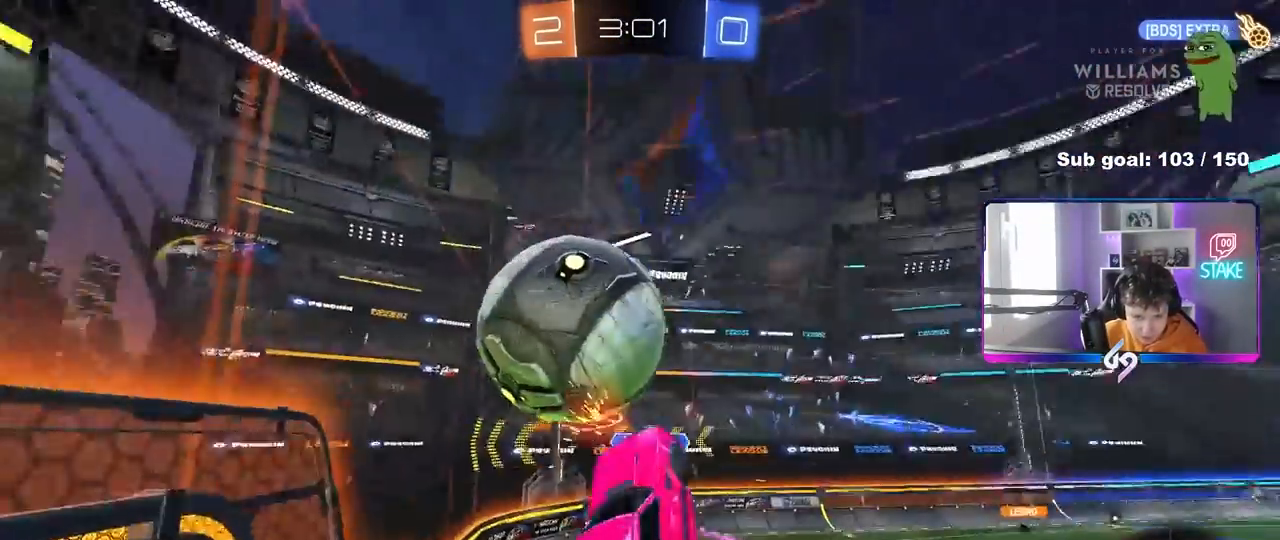
{"keys": ["a", "shift"], "mouse": [], "mouse_move": "still", "events": [[50, "s", "down"], [467, "s", "up"]]}
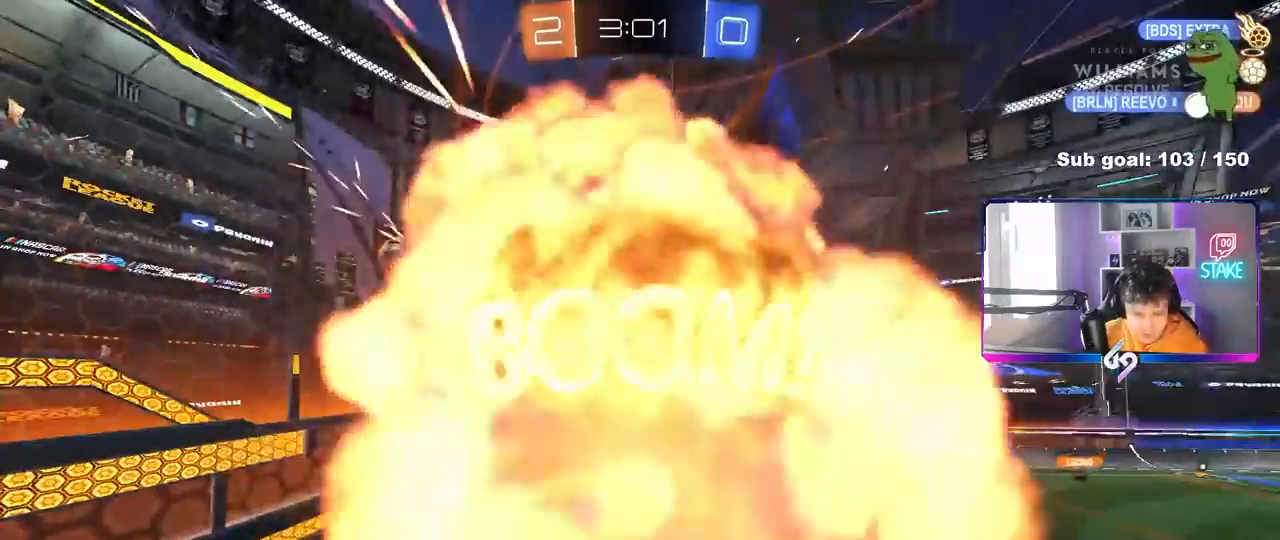
{"keys": [], "mouse": [], "mouse_move": "up-right", "events": [[67, "shift", "up"], [117, "a", "up"]]}
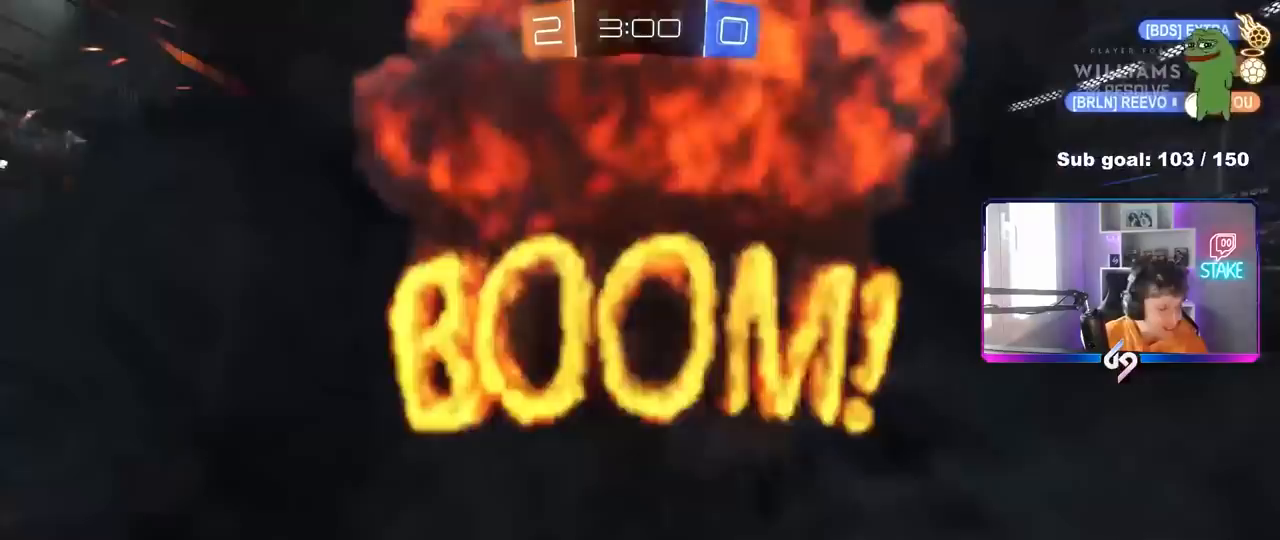
{"keys": [], "mouse": [], "mouse_move": "up-right", "events": []}